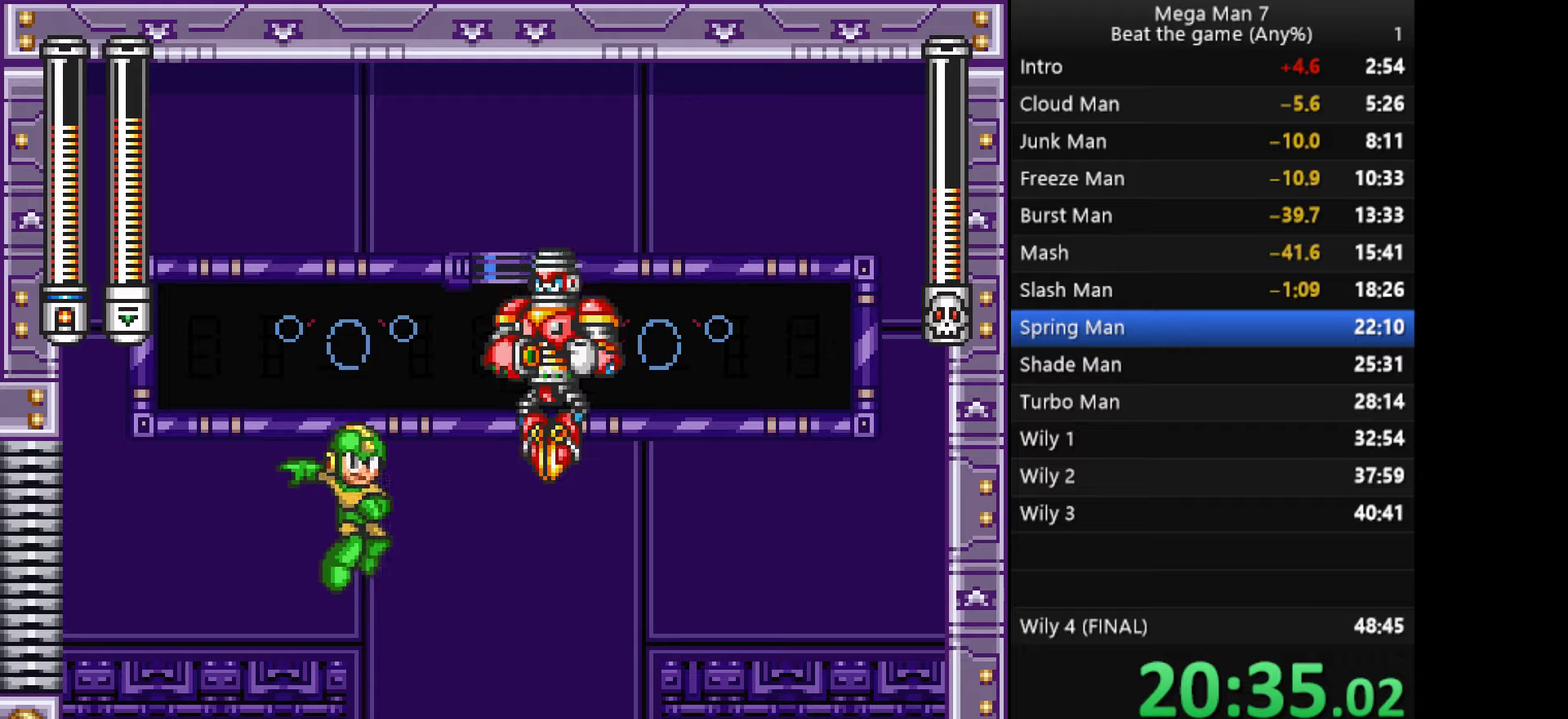
Gameplay with a controller (PlayStation layout); each line is a JSON object with the inputs held at the frame after it. "events" lists button and stick changes between this image and that frame as [ms after this image, input, new state], when the widget could be followed in between. Not read: R3 right_stick.
{"buttons": [], "left_stick": "center", "events": [[100, "SQUARE", "up"], [100, "left_stick", "left"], [116, "CROSS", "up"], [467, "left_stick", "center"]]}
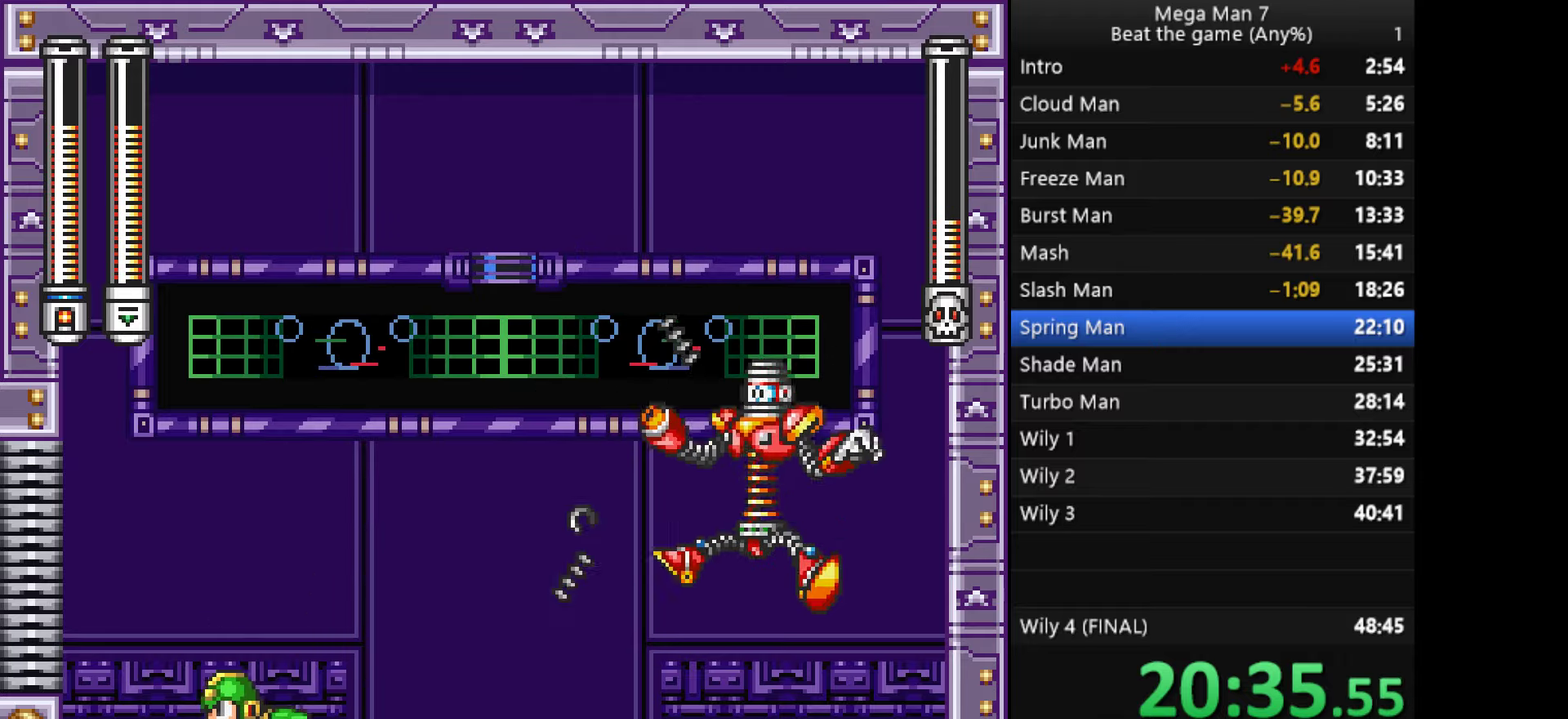
{"buttons": [], "left_stick": "center", "events": []}
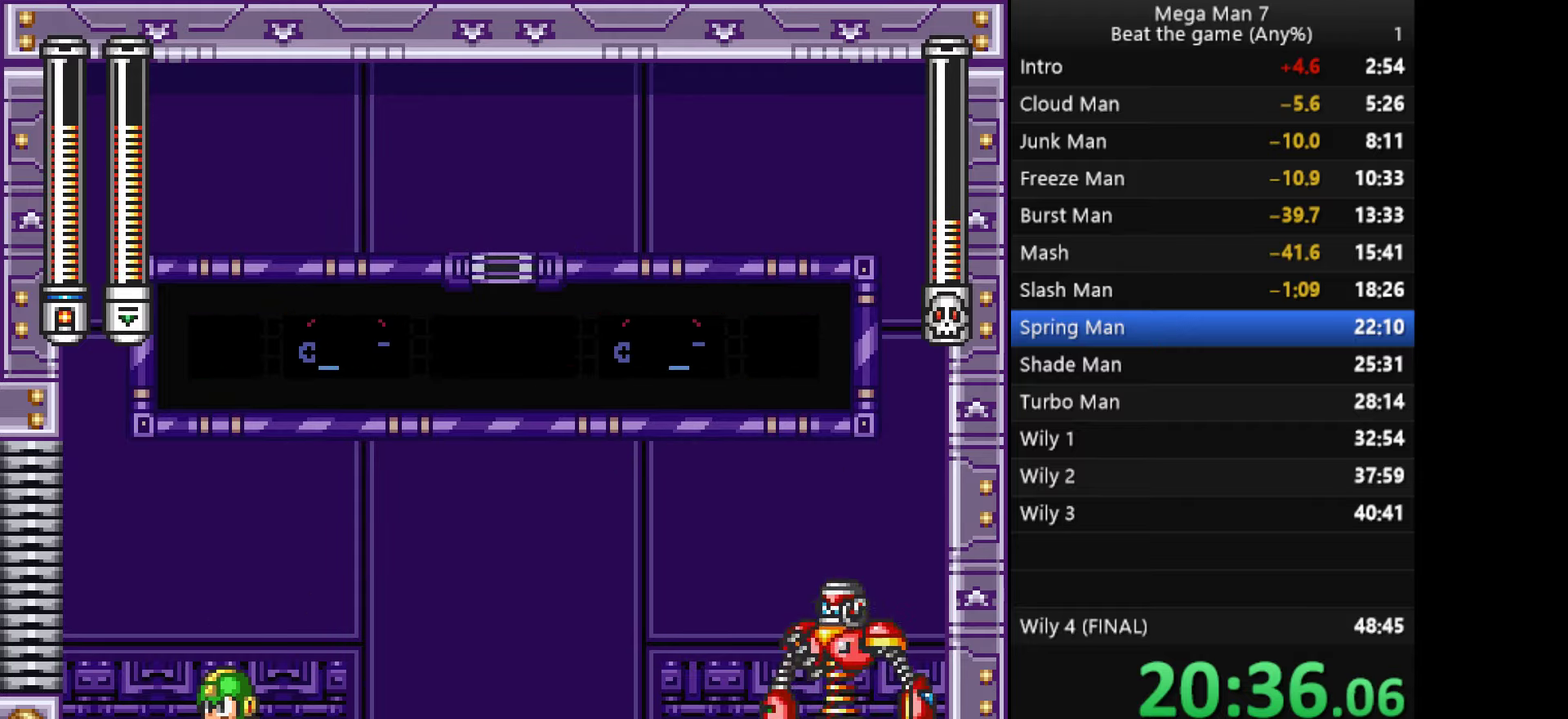
{"buttons": [], "left_stick": "center", "events": []}
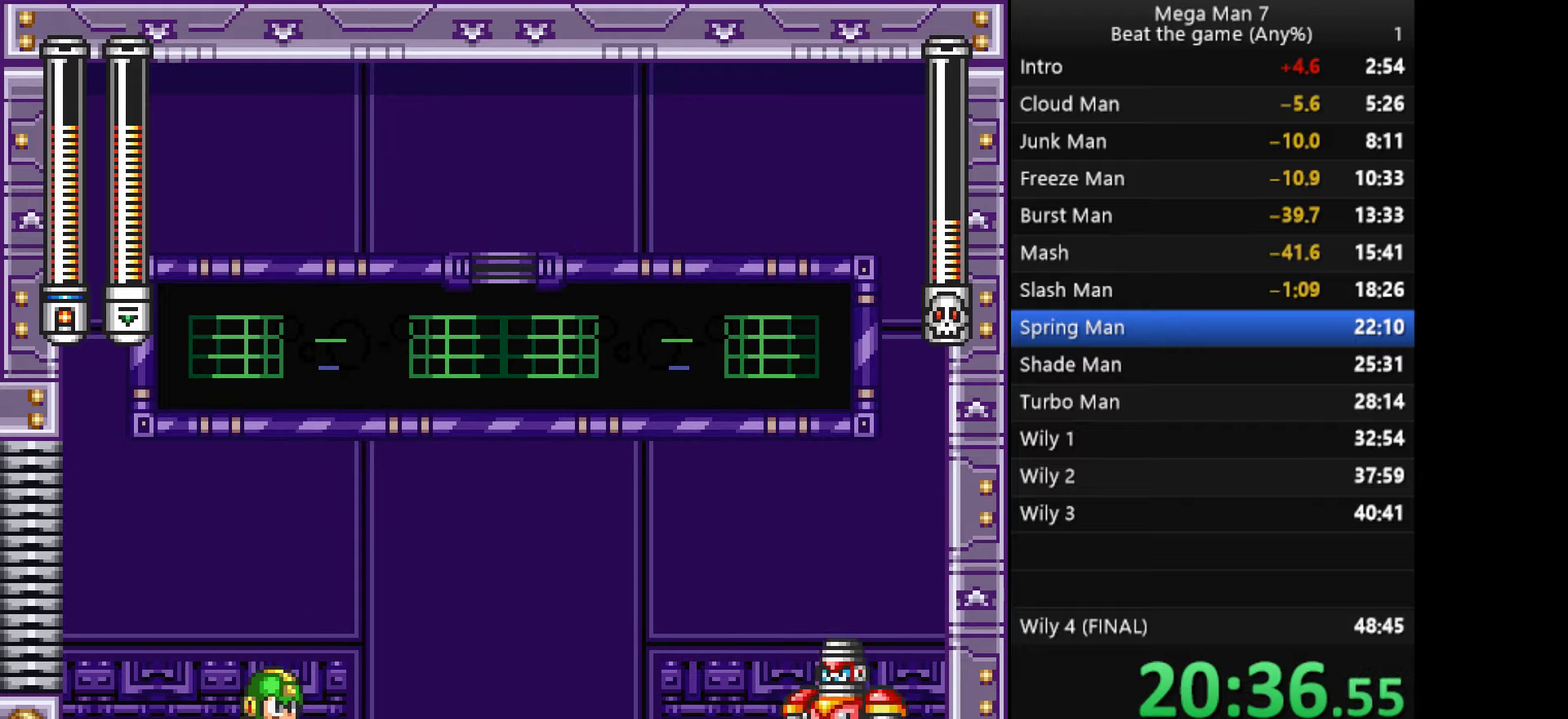
{"buttons": [], "left_stick": "center", "events": [[50, "left_stick", "left"], [200, "left_stick", "center"], [317, "left_stick", "right"], [367, "left_stick", "center"]]}
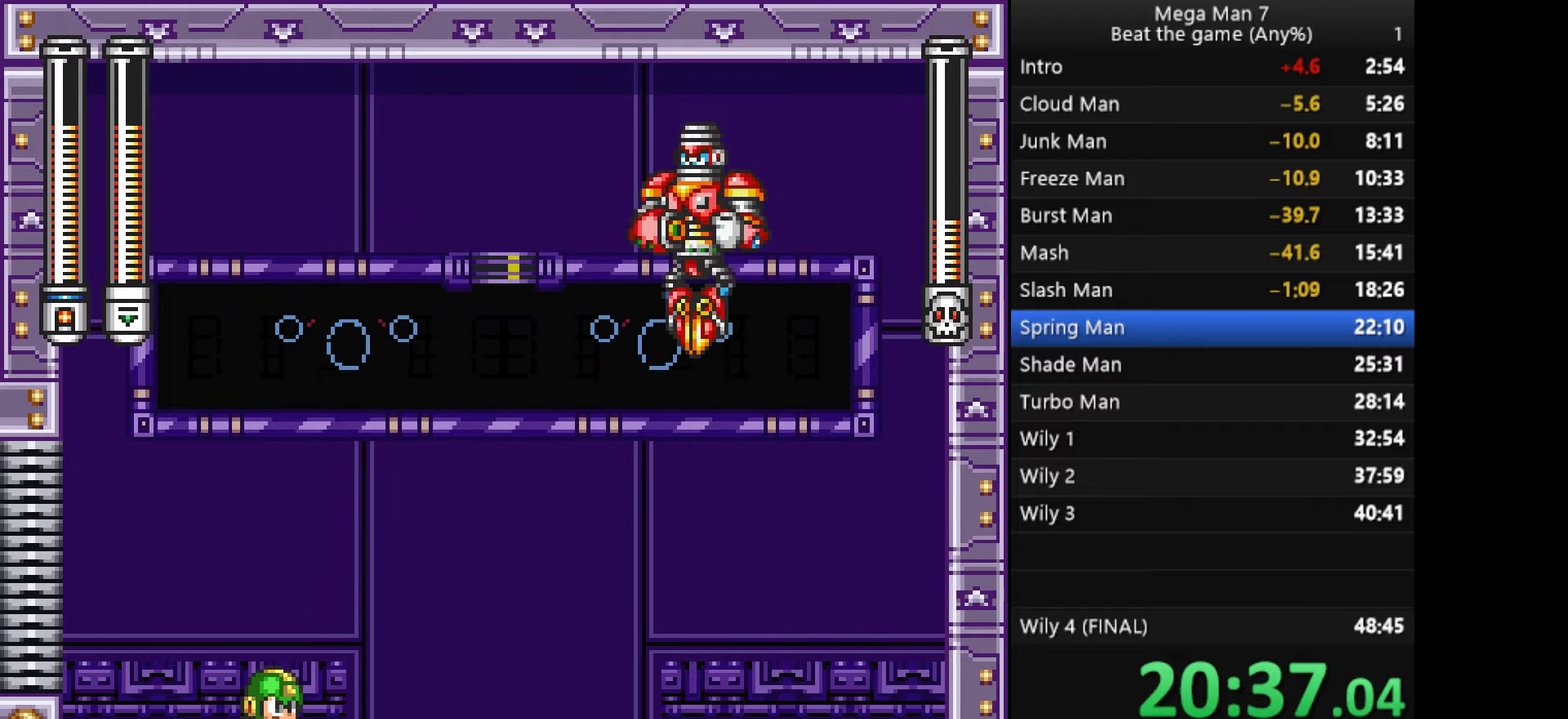
{"buttons": [], "left_stick": "center", "events": []}
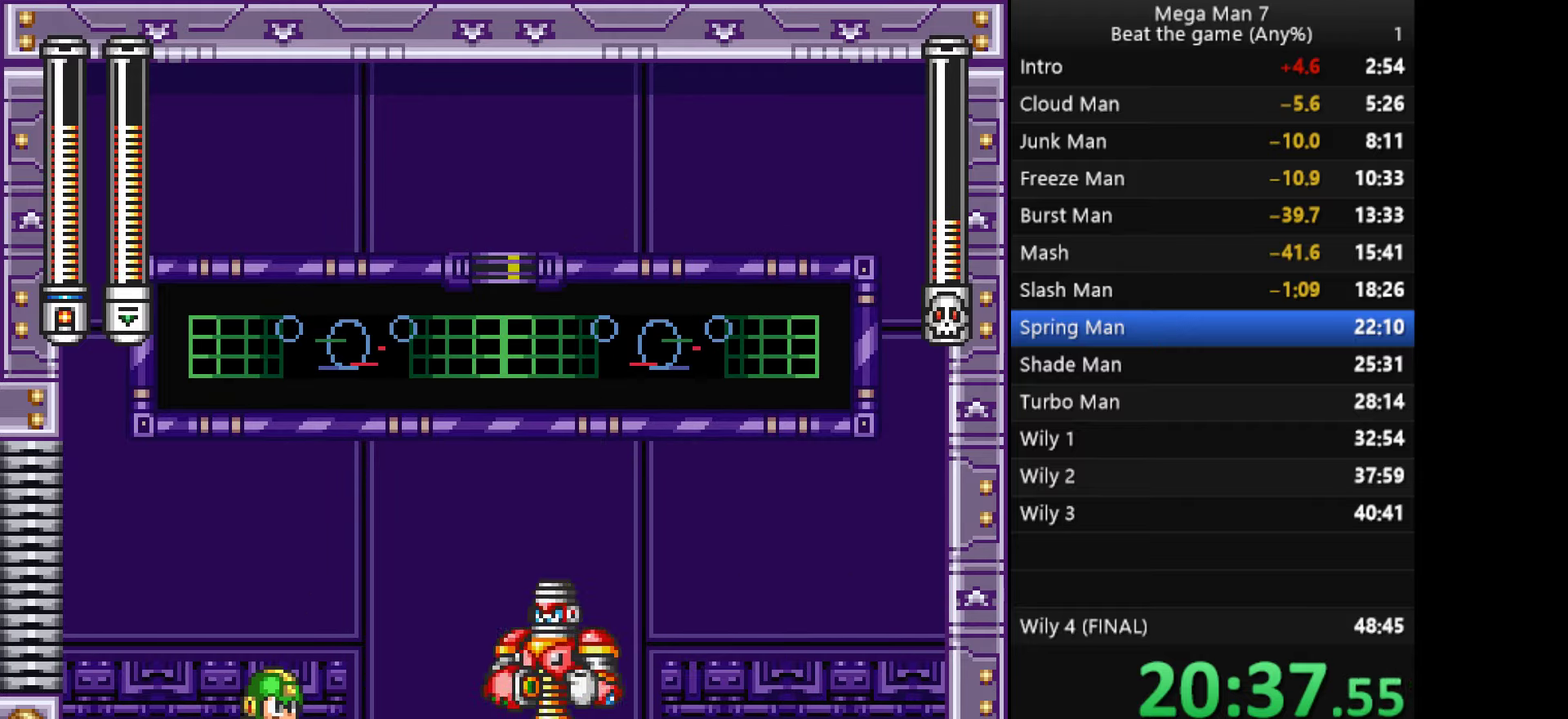
{"buttons": ["CROSS", "SQUARE"], "left_stick": "right", "events": [[200, "left_stick", "right"], [217, "CROSS", "down"], [417, "SQUARE", "down"]]}
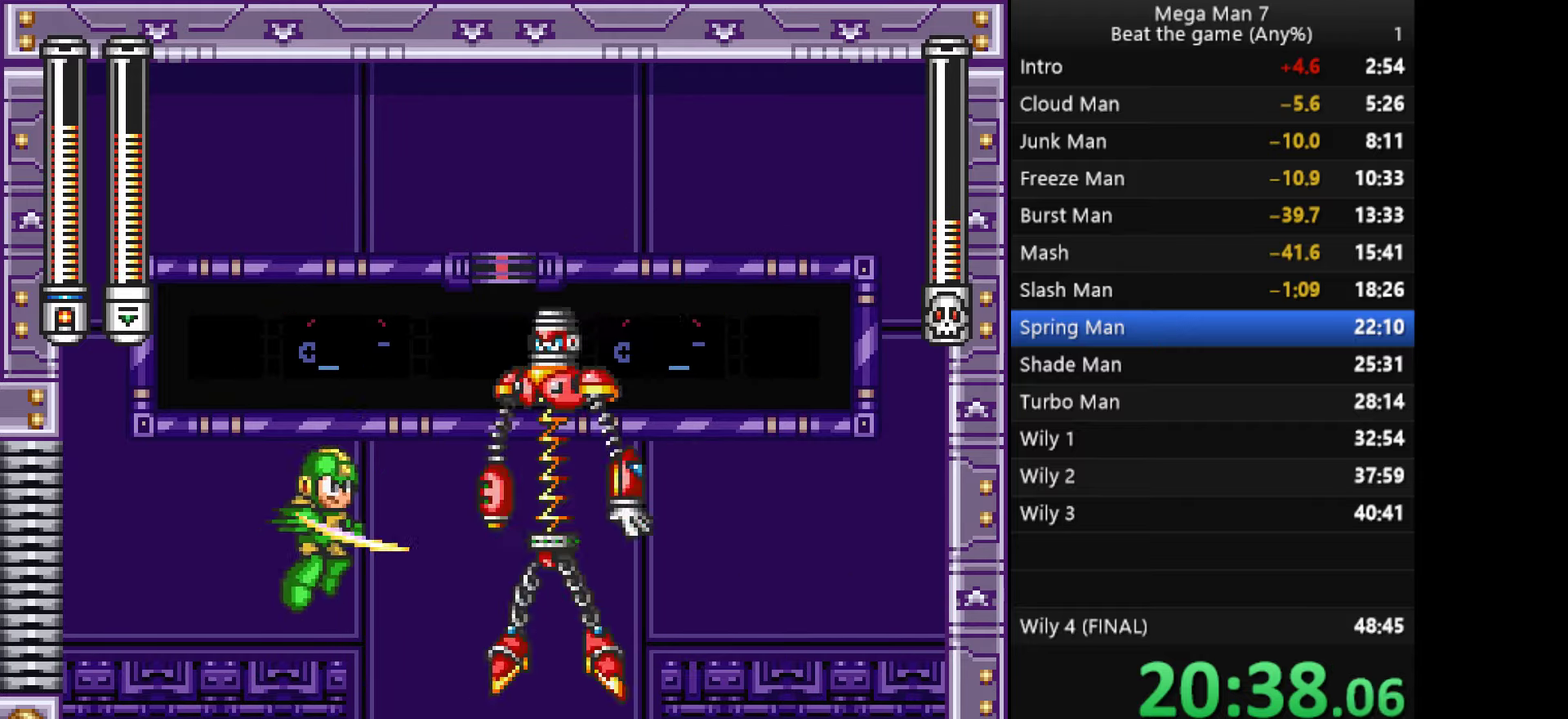
{"buttons": [], "left_stick": "left", "events": [[333, "SQUARE", "up"], [383, "left_stick", "center"], [400, "CROSS", "up"], [433, "left_stick", "left"]]}
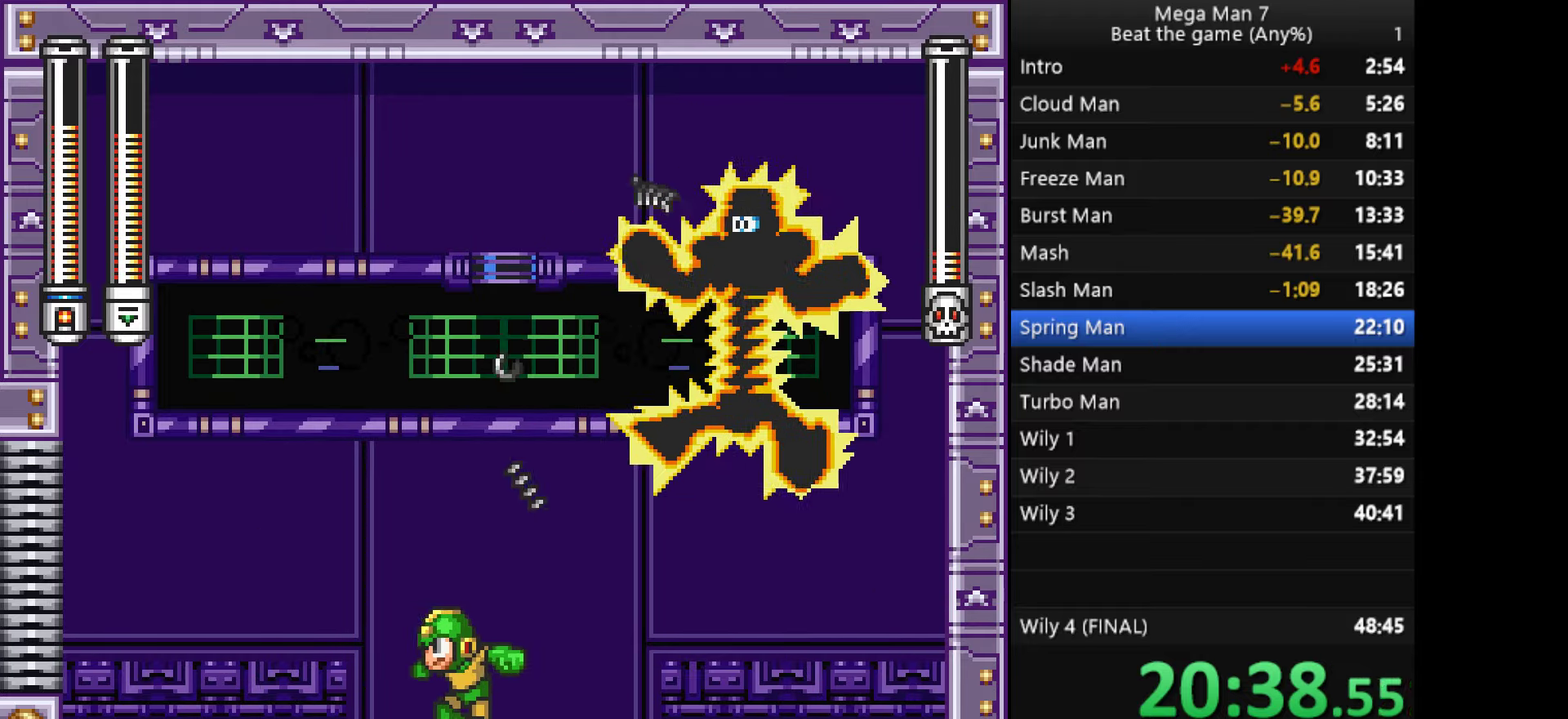
{"buttons": [], "left_stick": "left", "events": []}
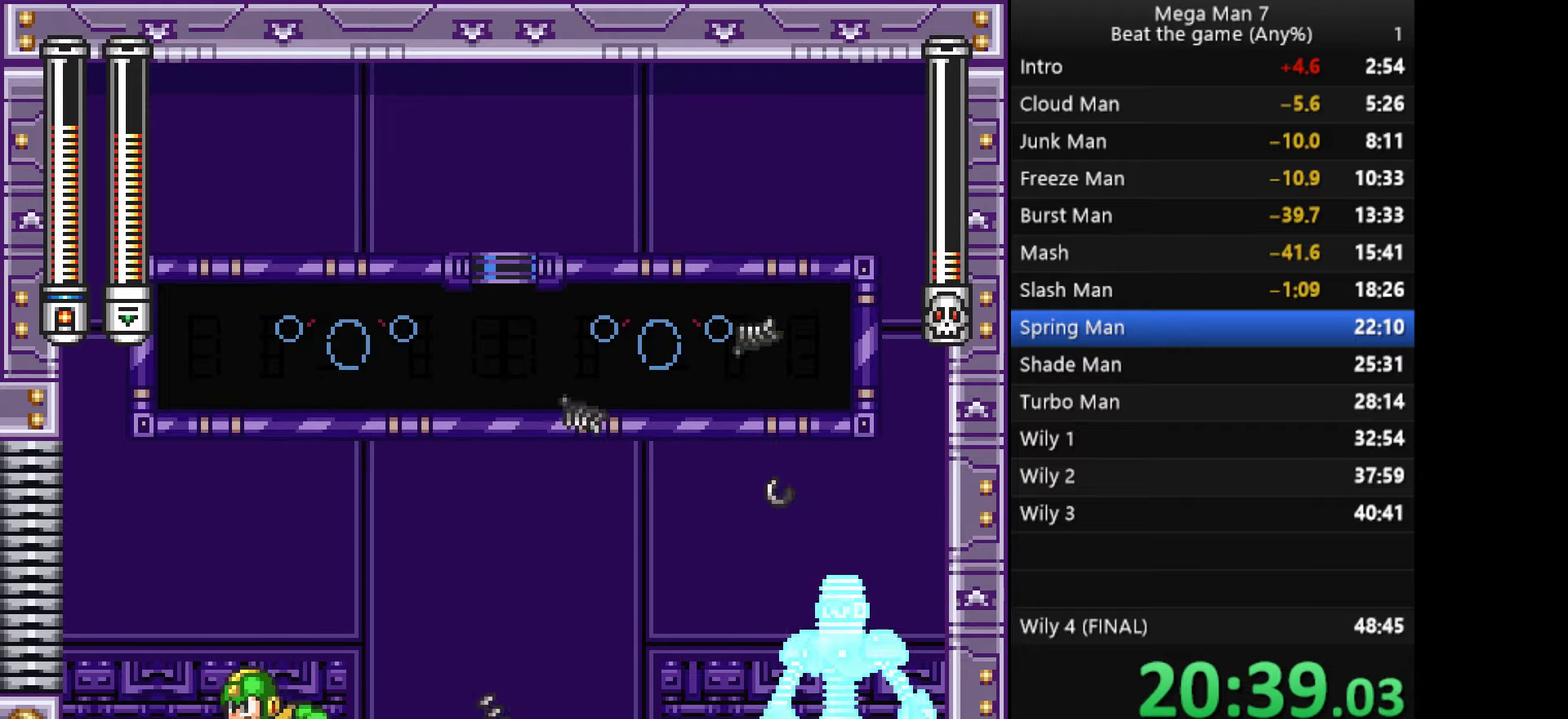
{"buttons": [], "left_stick": "center", "events": [[83, "left_stick", "center"], [233, "left_stick", "right"], [317, "left_stick", "center"]]}
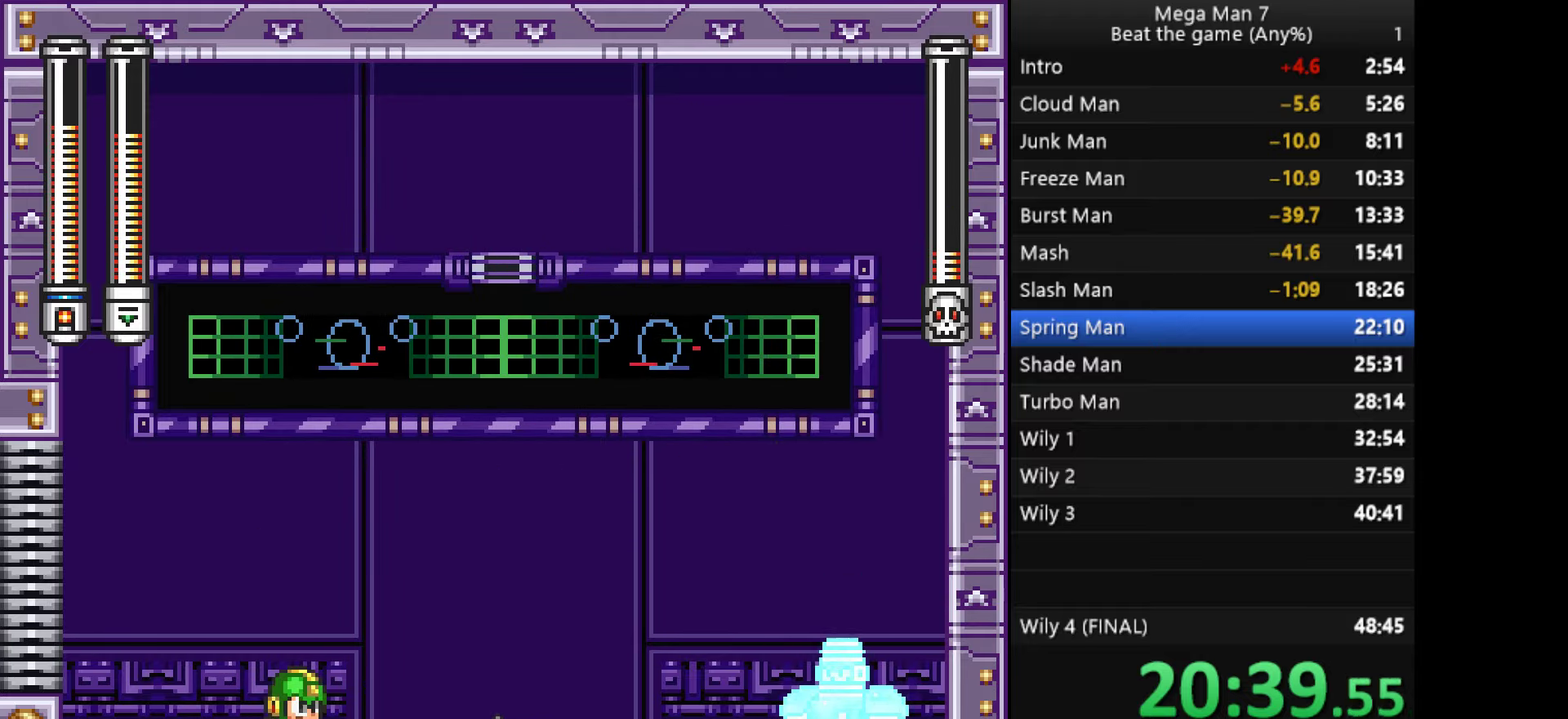
{"buttons": [], "left_stick": "center", "events": []}
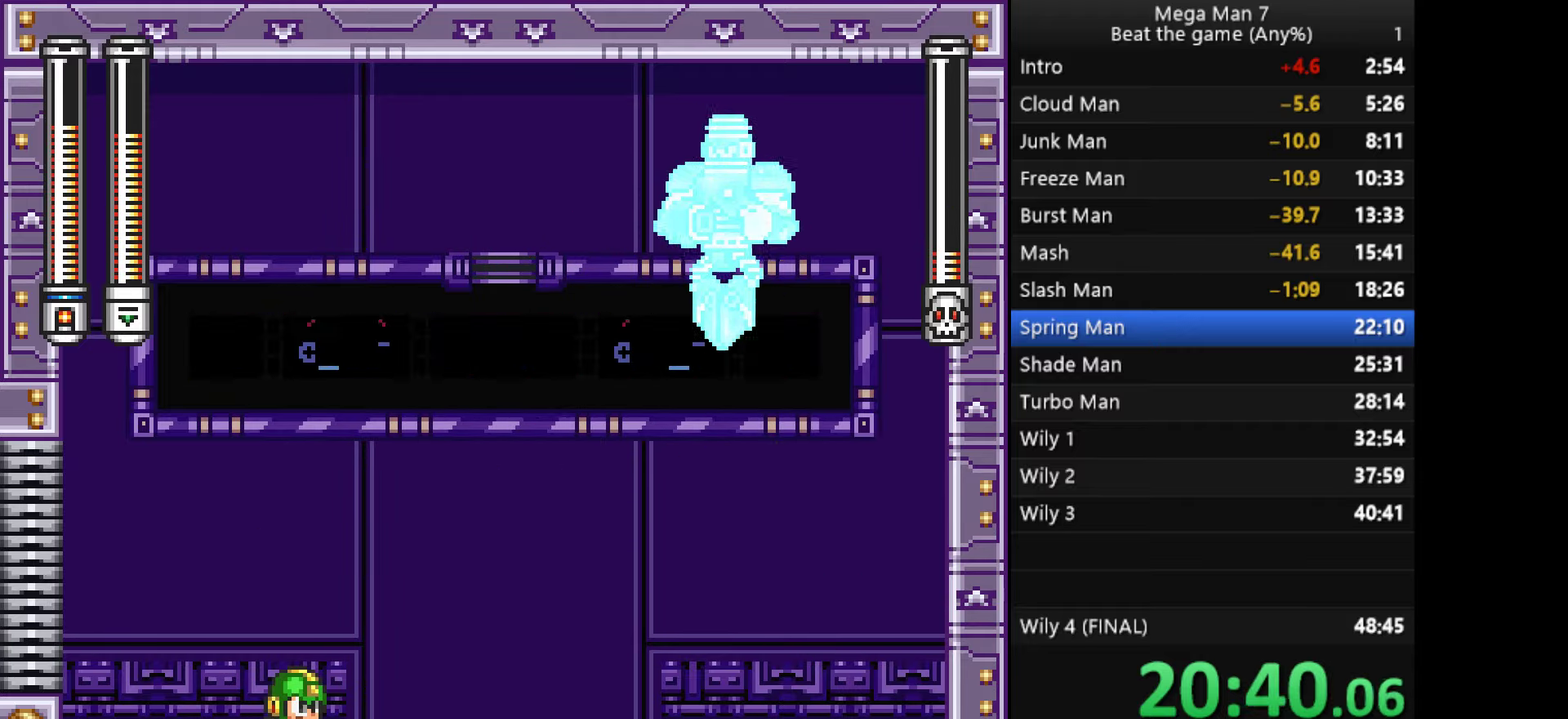
{"buttons": [], "left_stick": "center", "events": []}
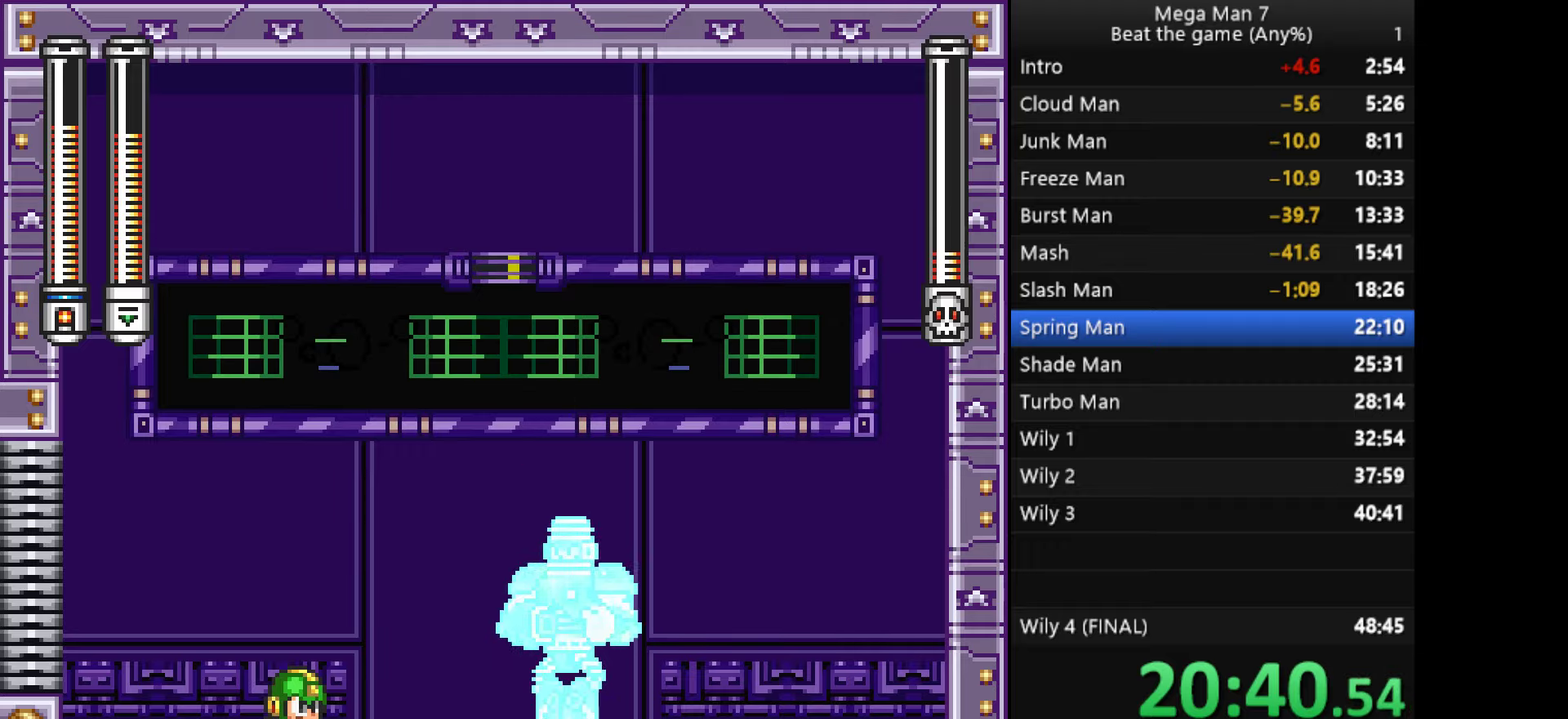
{"buttons": ["CROSS", "SQUARE"], "left_stick": "right", "events": [[317, "left_stick", "right"], [334, "CROSS", "down"], [501, "SQUARE", "down"]]}
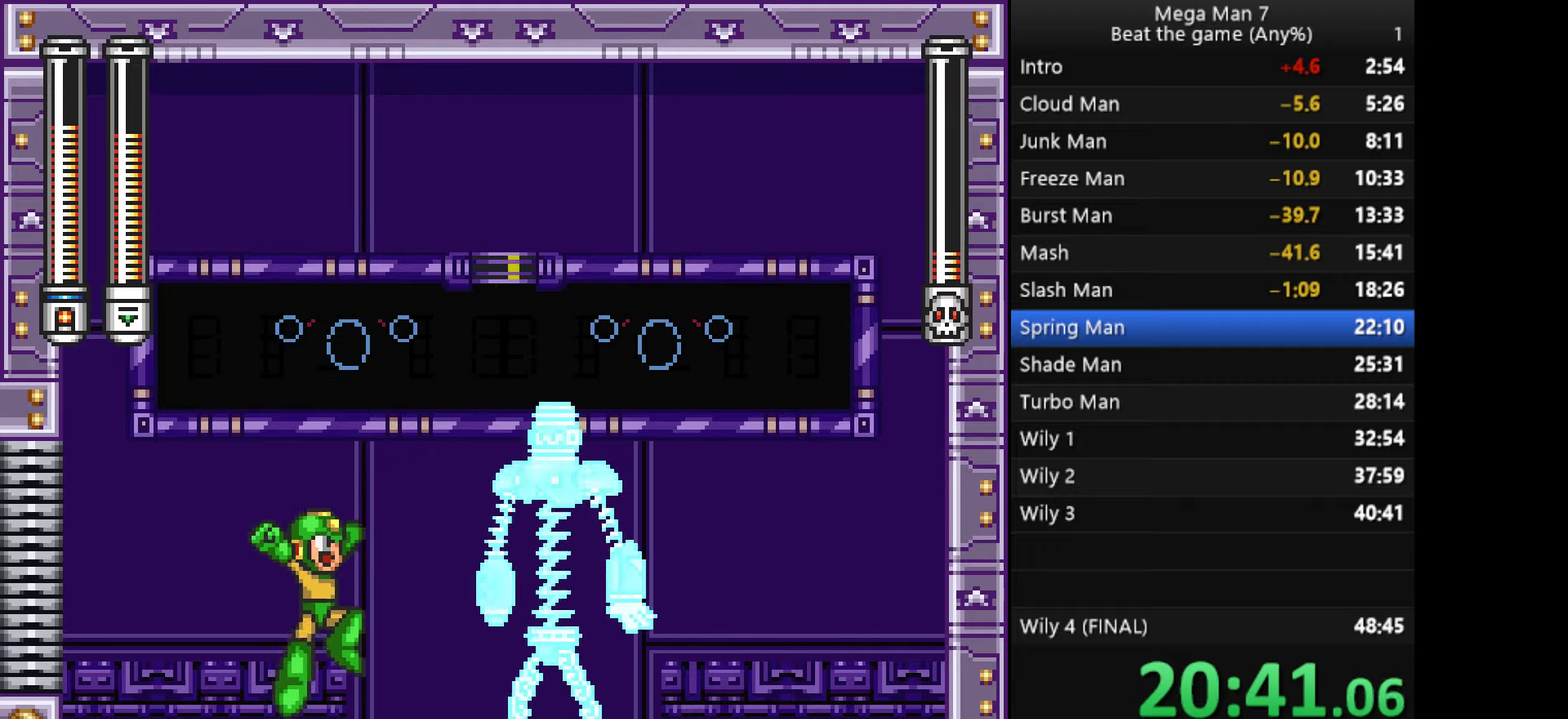
{"buttons": [], "left_stick": "center", "events": [[400, "SQUARE", "up"], [484, "CROSS", "up"], [484, "left_stick", "center"]]}
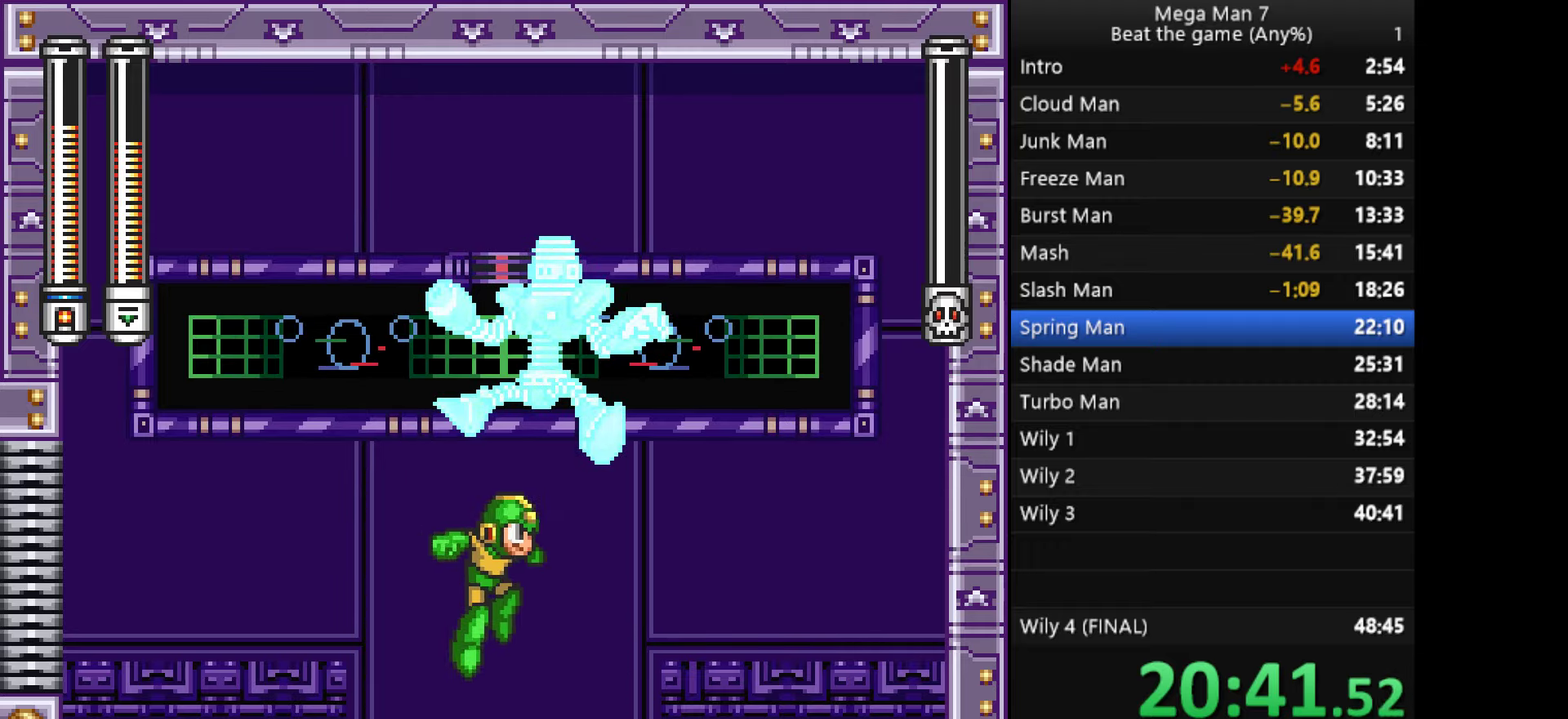
{"buttons": [], "left_stick": "right", "events": [[83, "left_stick", "left"], [150, "left_stick", "center"], [383, "left_stick", "right"]]}
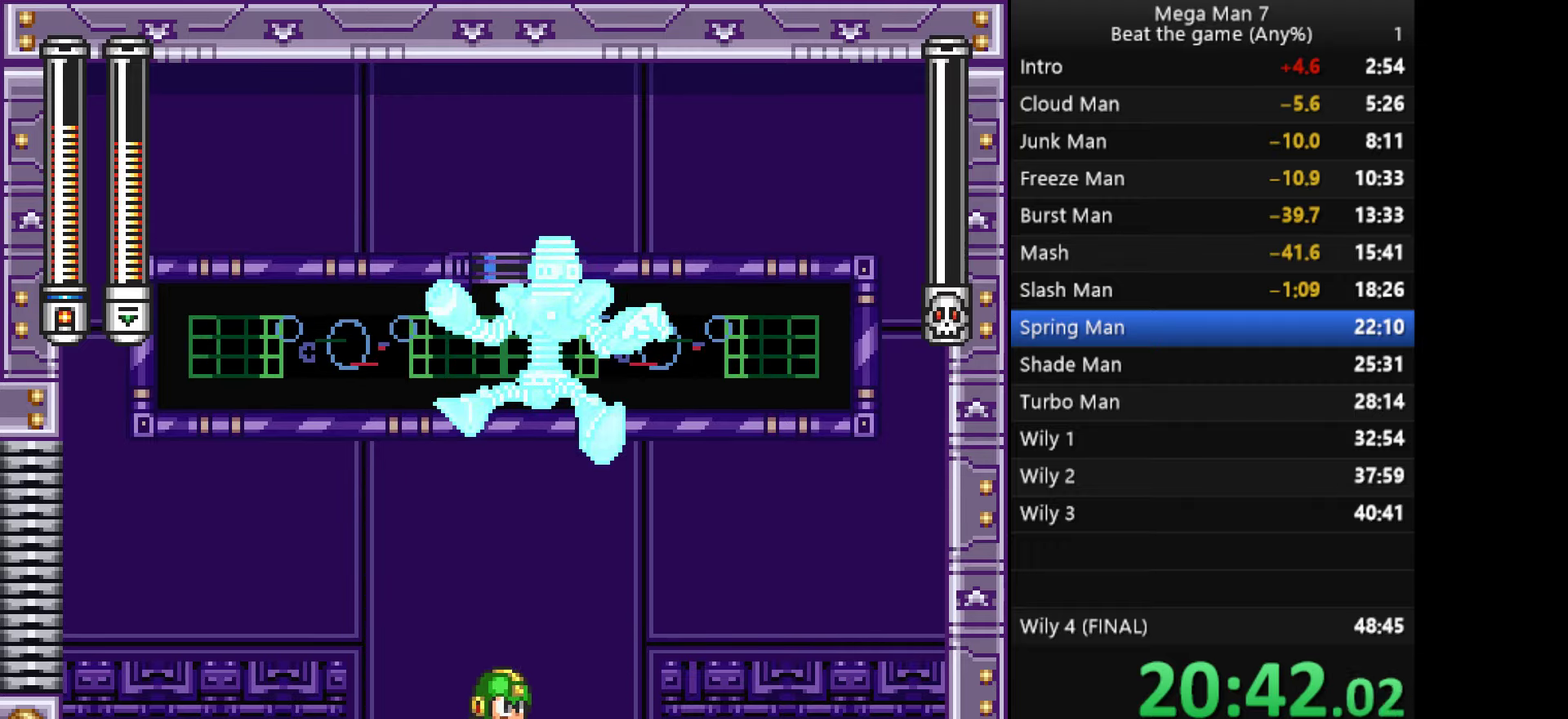
{"buttons": [], "left_stick": "right", "events": [[34, "left_stick", "center"], [417, "left_stick", "right"]]}
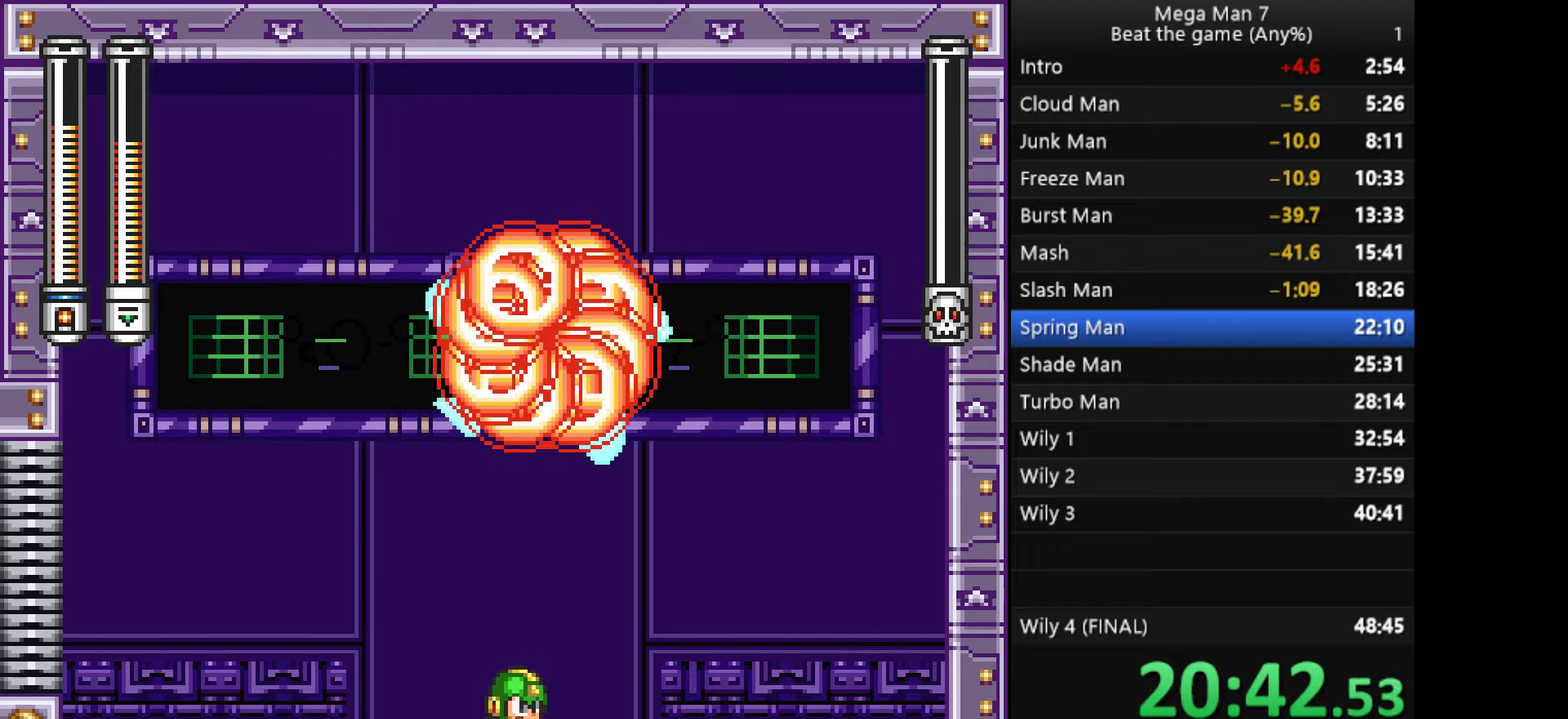
{"buttons": [], "left_stick": "center", "events": [[16, "left_stick", "center"], [250, "left_stick", "right"], [400, "left_stick", "center"]]}